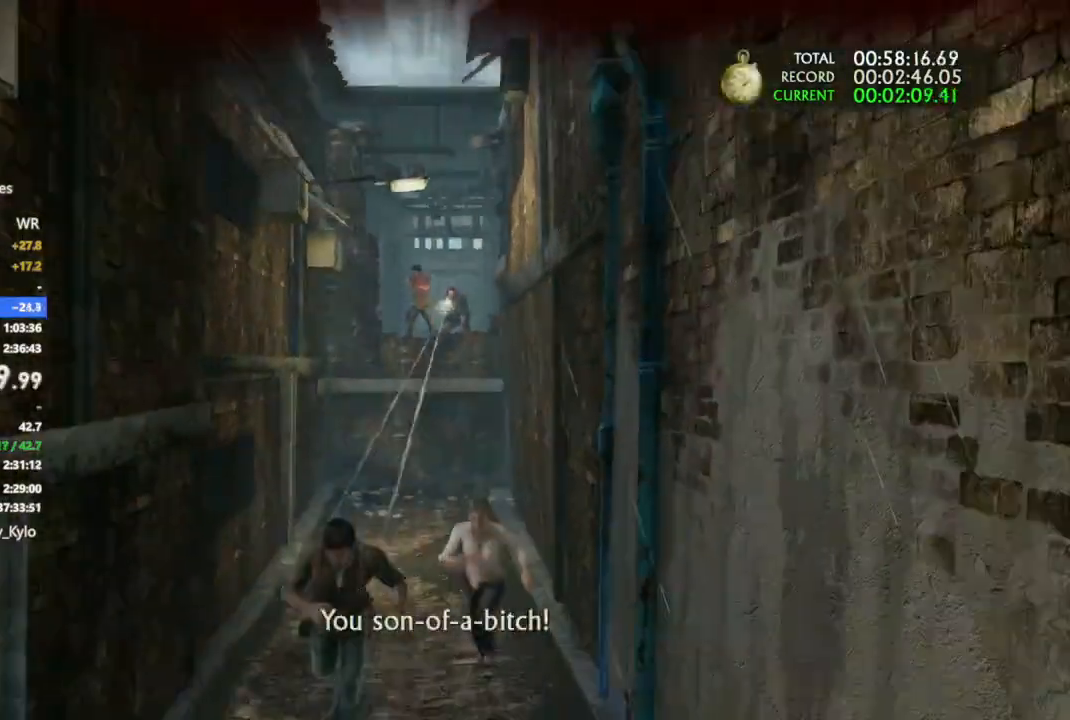
Gameplay with a controller (PlayStation layout); each line is a JSON object with the inputs held at the frame after it (dt_ms = milliseconds from this image to that frame). "events" lists button and stick changes between this image and that frame as [ms after this image, input, new state], when the widget could be followed in between.
{"dt_ms": 500, "buttons": [], "left_stick": "down", "right_stick": "center", "events": []}
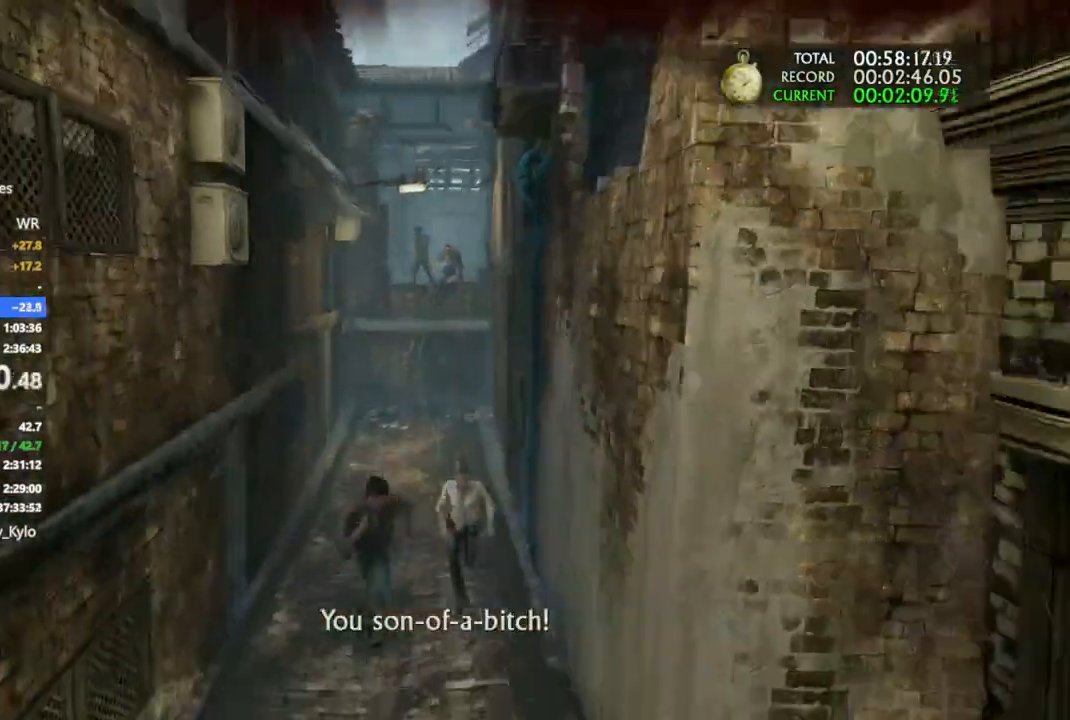
{"dt_ms": 500, "buttons": [], "left_stick": "down", "right_stick": "center"}
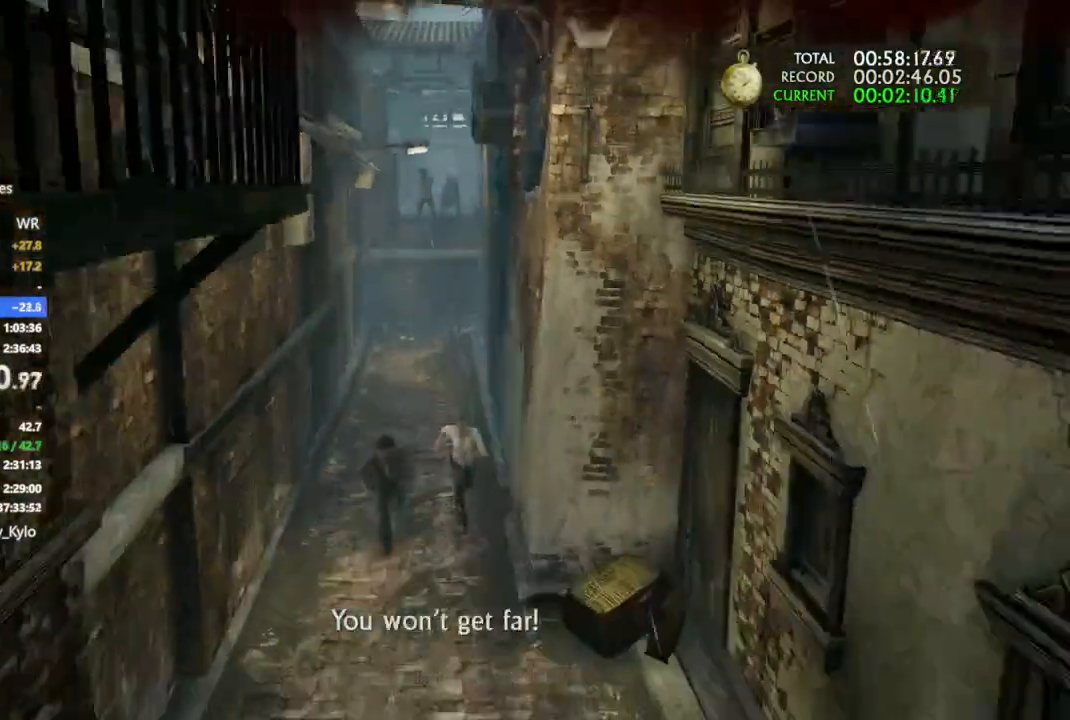
{"dt_ms": 500, "buttons": [], "left_stick": "down", "right_stick": "center", "events": []}
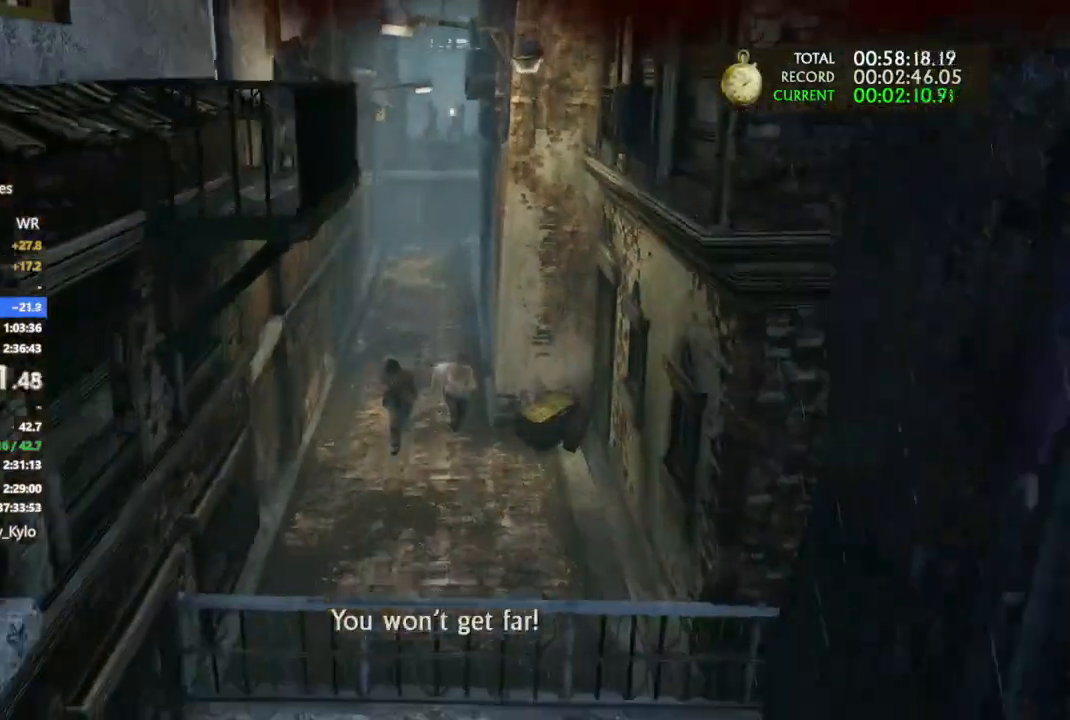
{"dt_ms": 500, "buttons": [], "left_stick": "down", "right_stick": "center", "events": []}
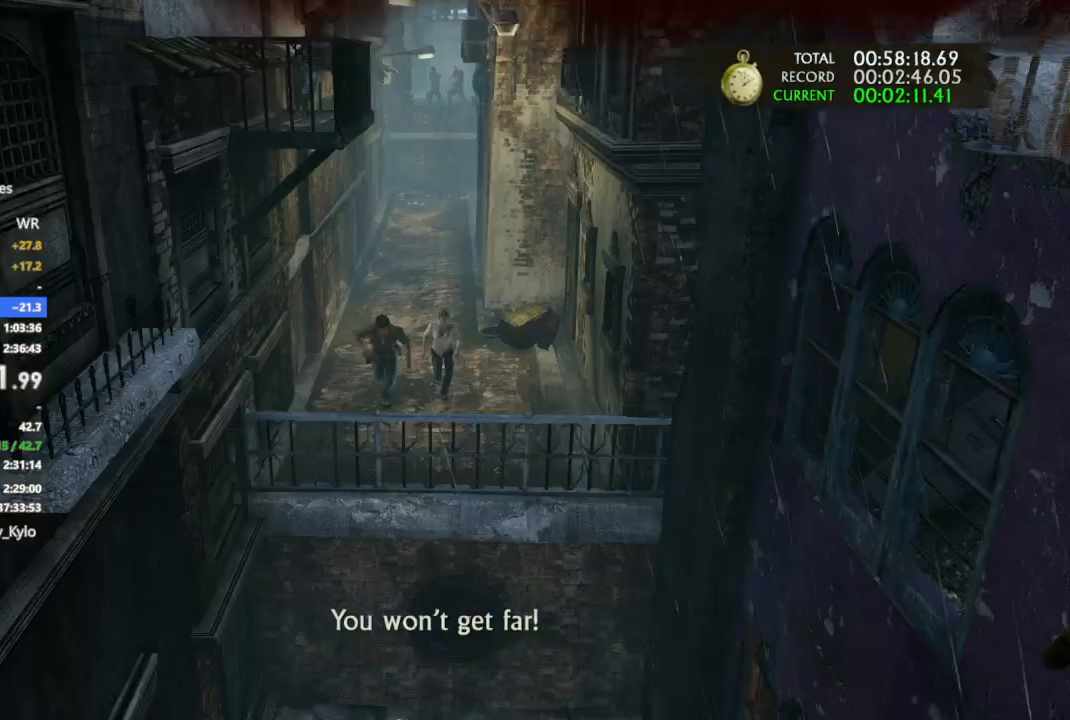
{"dt_ms": 500, "buttons": ["CROSS"], "left_stick": "down", "right_stick": "center", "events": [[67, "CROSS", "down"], [133, "CROSS", "up"], [233, "CROSS", "down"], [333, "CROSS", "up"], [433, "CROSS", "down"]]}
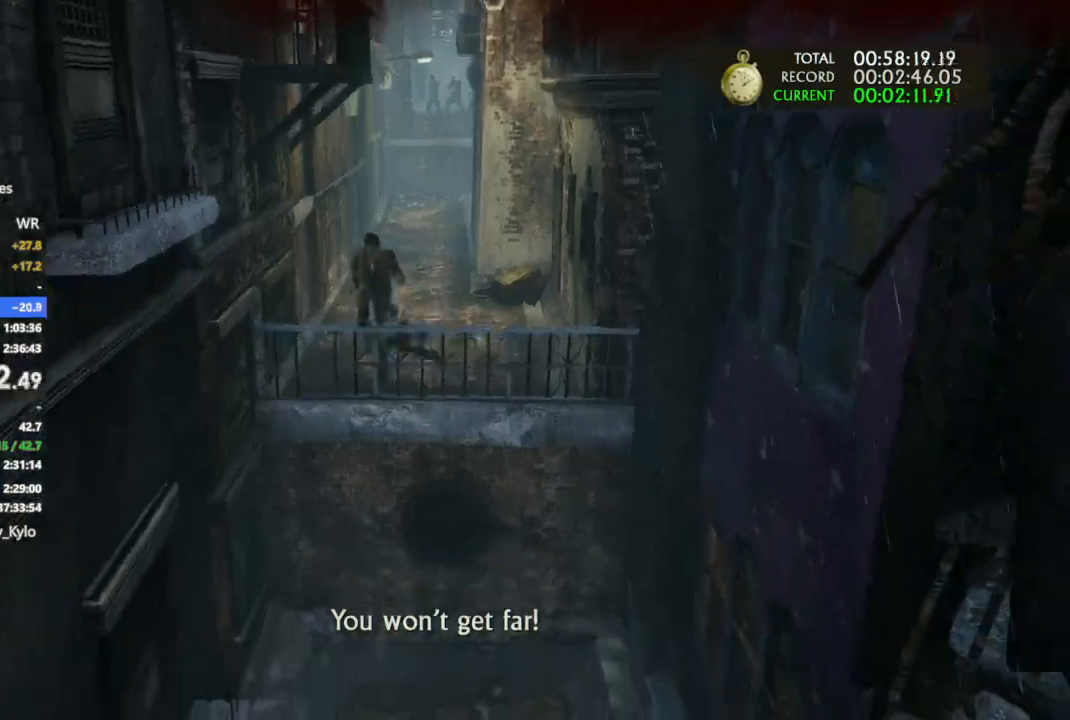
{"dt_ms": 500, "buttons": ["CROSS"], "left_stick": "down", "right_stick": "center", "events": []}
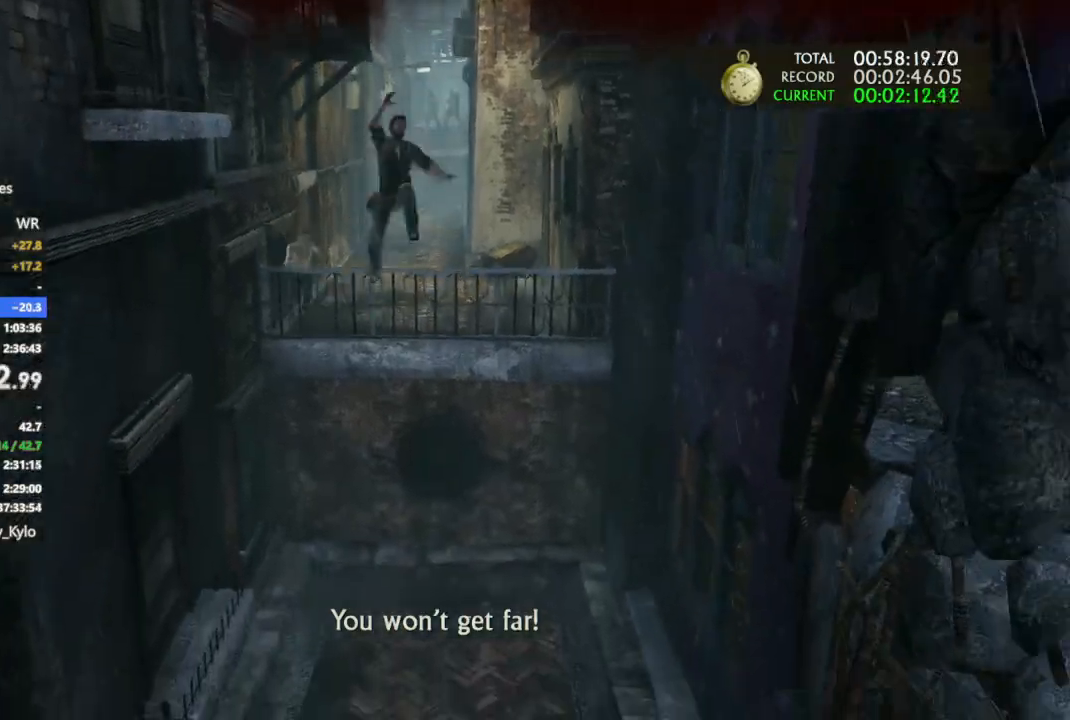
{"dt_ms": 500, "buttons": [], "left_stick": "down", "right_stick": "center", "events": [[100, "CROSS", "up"]]}
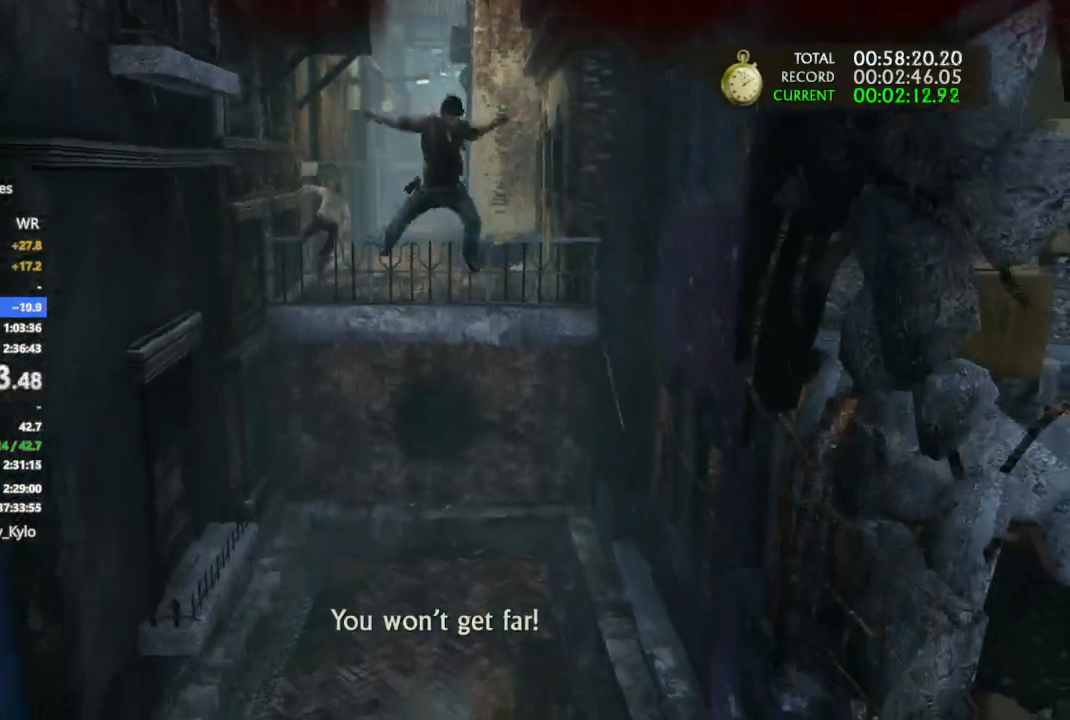
{"dt_ms": 500, "buttons": [], "left_stick": "down", "right_stick": "center", "events": []}
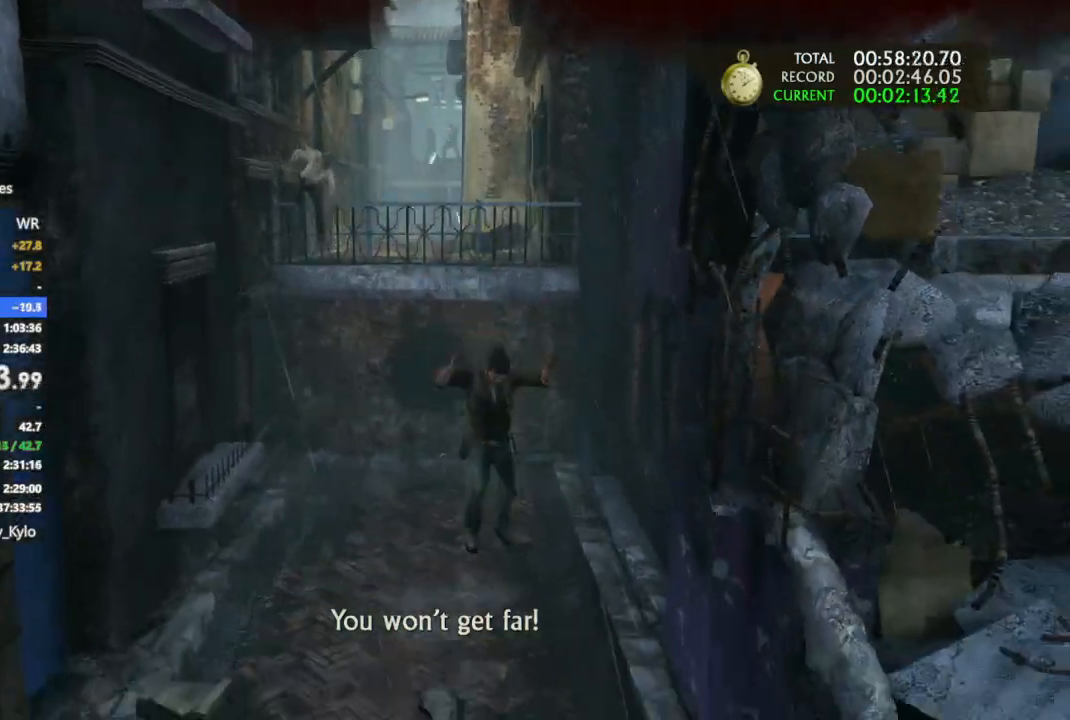
{"dt_ms": 500, "buttons": [], "left_stick": "down", "right_stick": "center"}
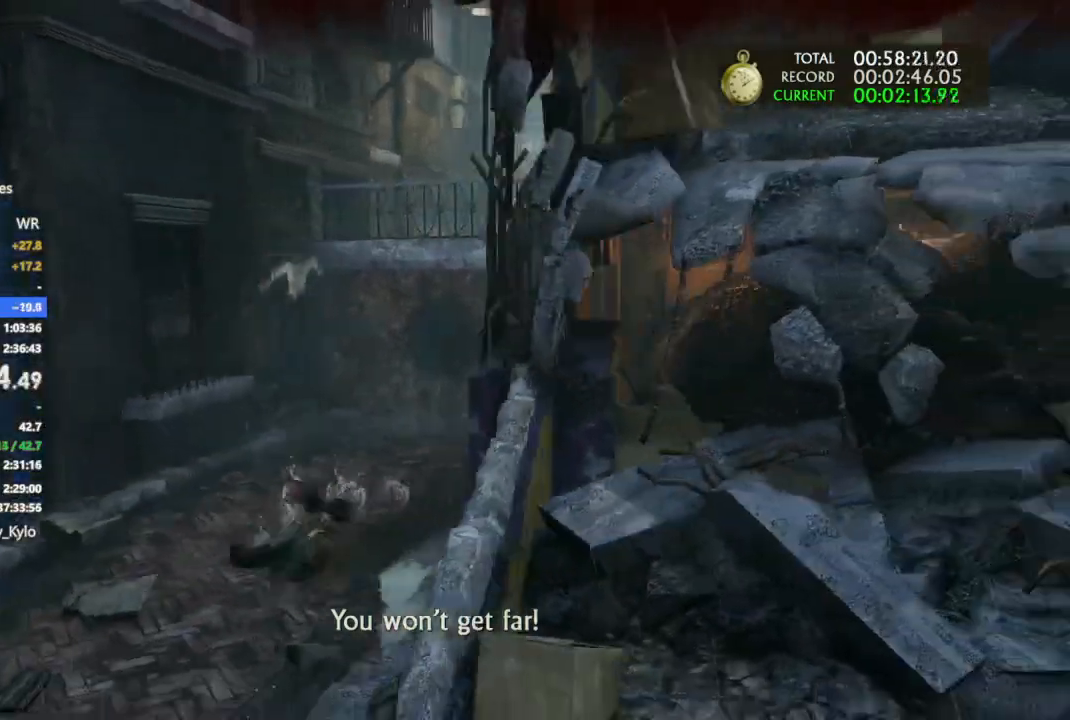
{"dt_ms": 500, "buttons": [], "left_stick": "down", "right_stick": "center", "events": [[33, "CROSS", "down"], [367, "CROSS", "up"]]}
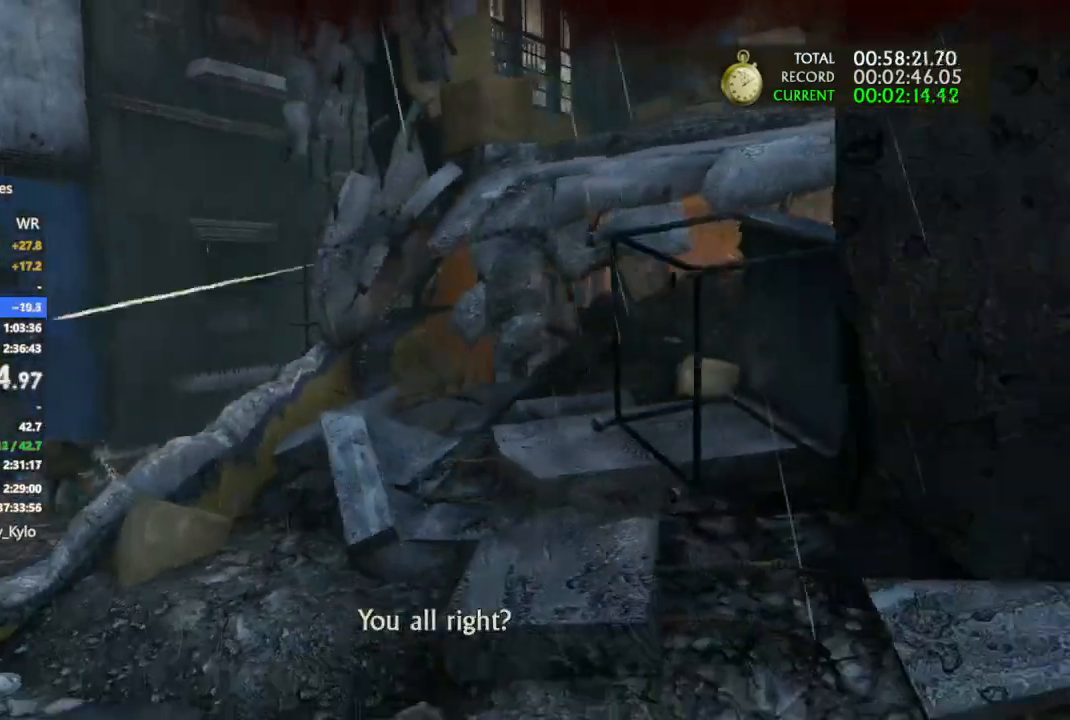
{"dt_ms": 500, "buttons": [], "left_stick": "down", "right_stick": "center", "events": [[167, "CROSS", "down"], [233, "CROSS", "up"]]}
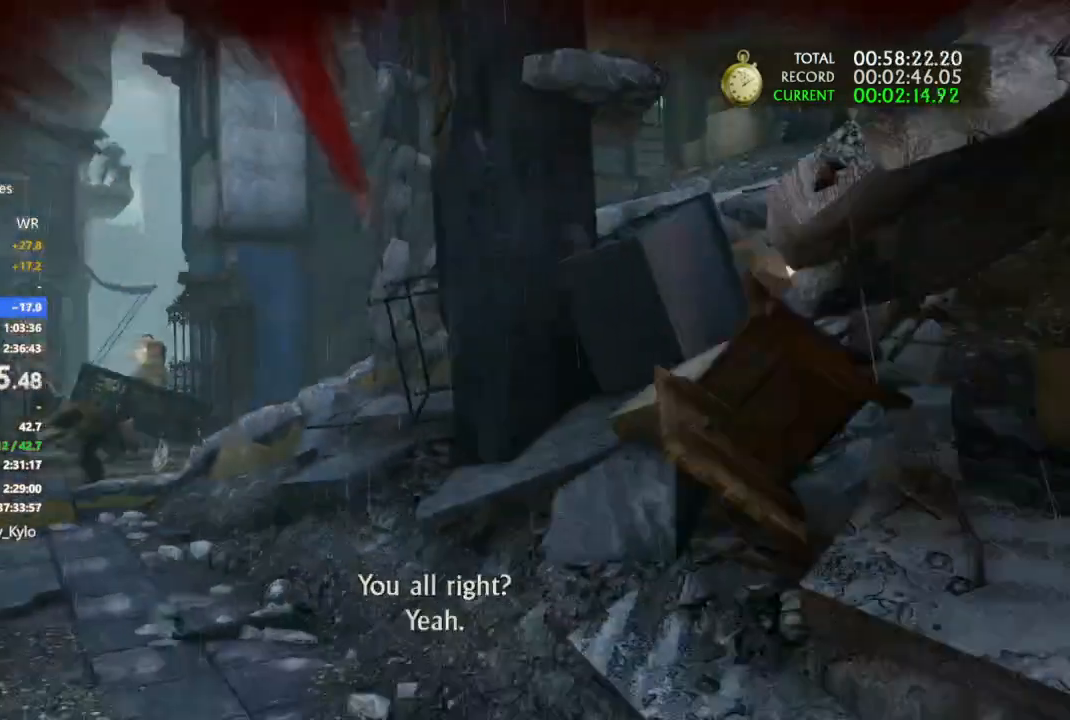
{"dt_ms": 500, "buttons": [], "left_stick": "down", "right_stick": "center", "events": []}
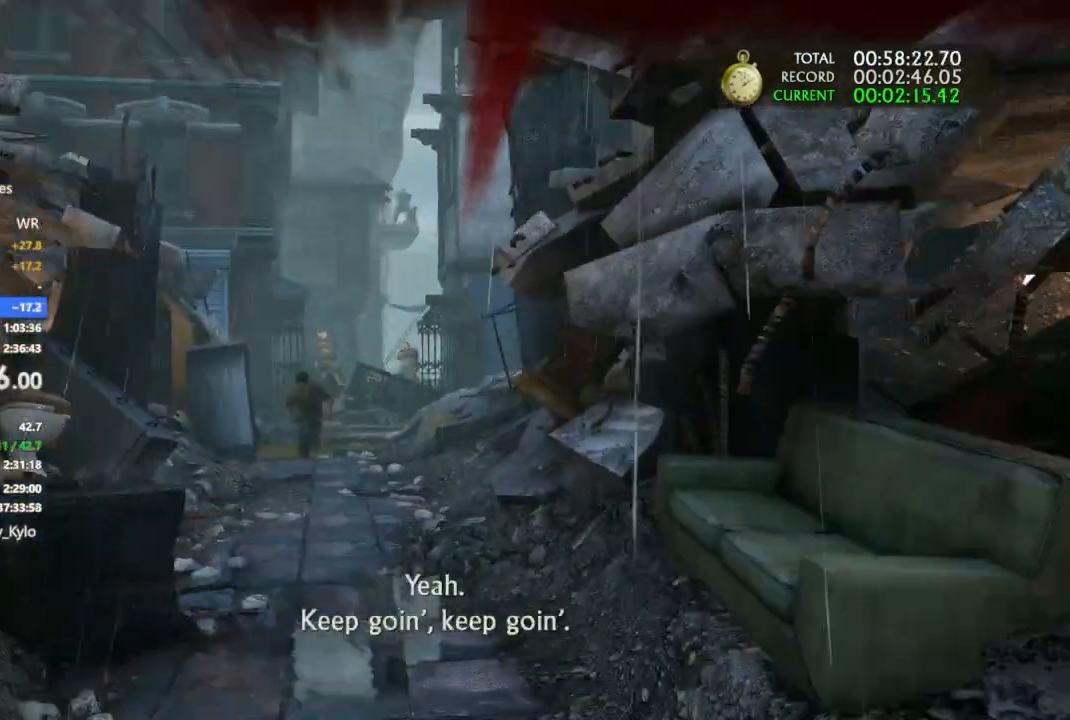
{"dt_ms": 500, "buttons": [], "left_stick": "down", "right_stick": "center", "events": []}
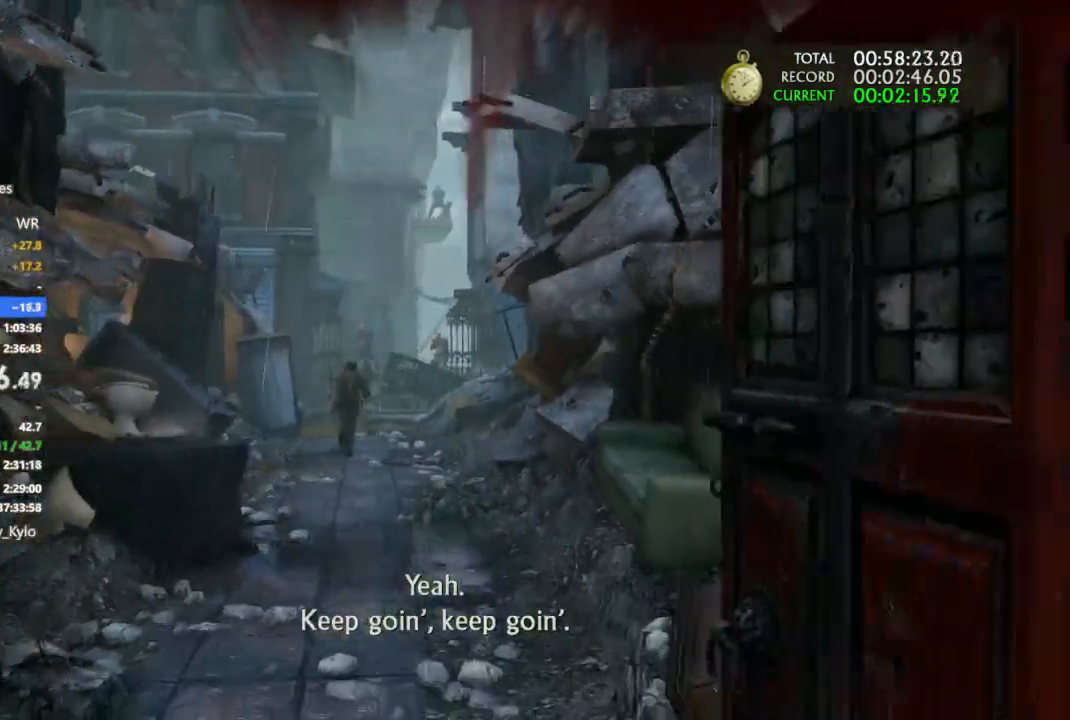
{"dt_ms": 500, "buttons": ["CROSS"], "left_stick": "down", "right_stick": "center"}
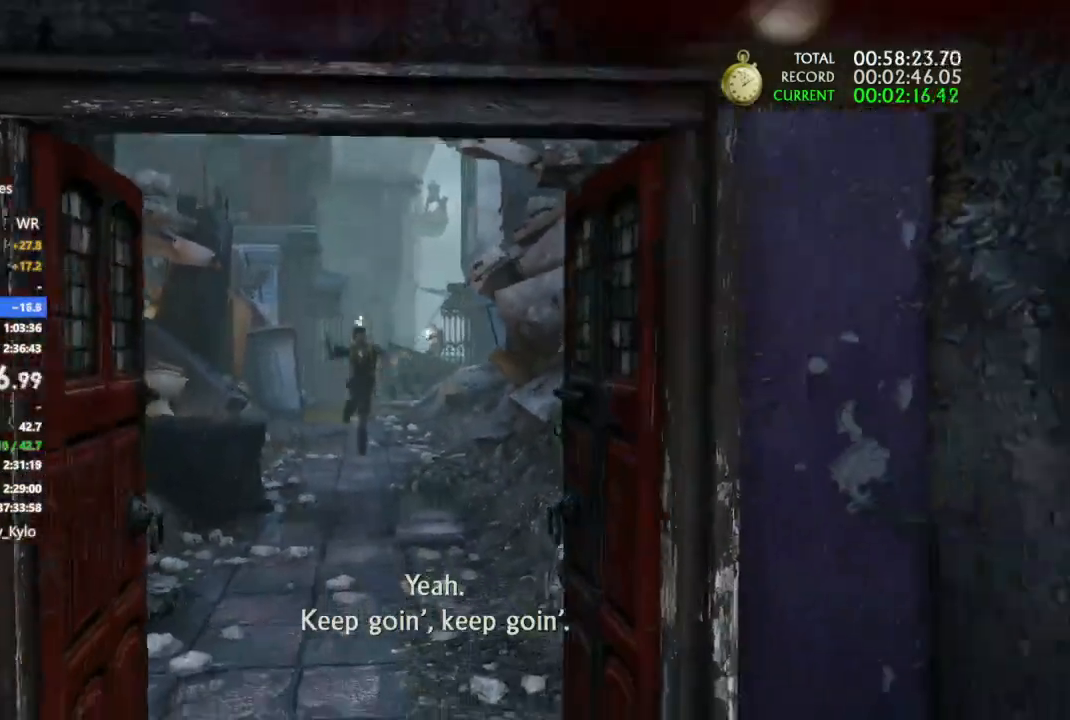
{"dt_ms": 500, "buttons": ["CROSS"], "left_stick": "down", "right_stick": "center", "events": [[333, "CROSS", "up"], [400, "CROSS", "down"]]}
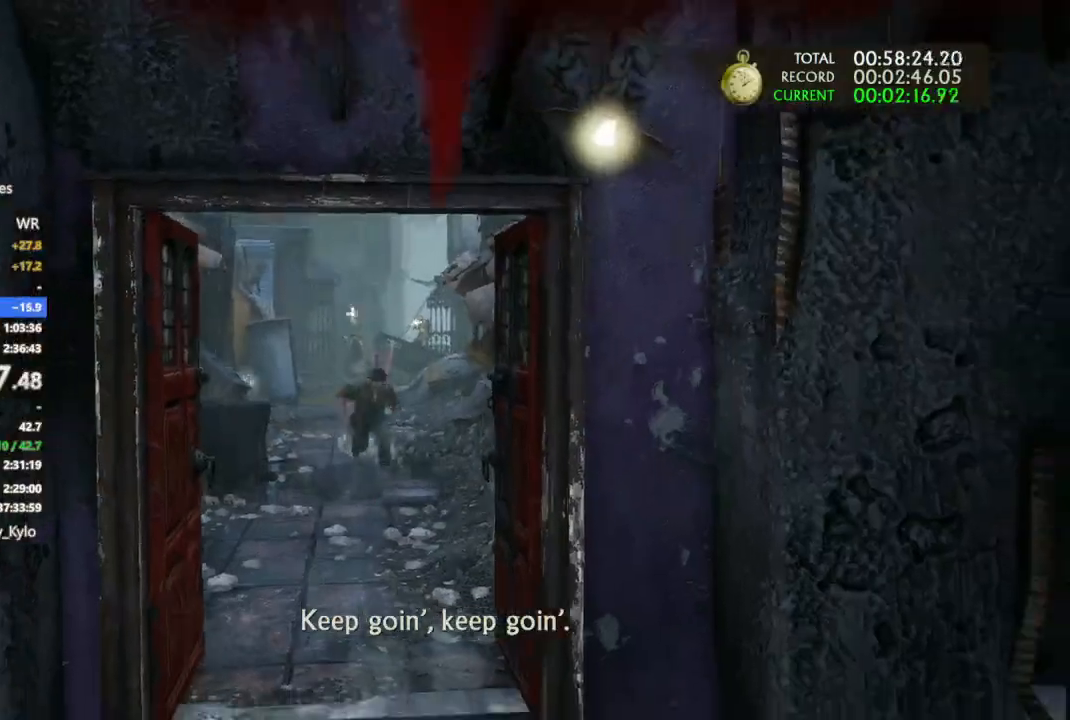
{"dt_ms": 500, "buttons": ["CROSS"], "left_stick": "down", "right_stick": "center", "events": [[433, "CROSS", "up"], [500, "CROSS", "down"]]}
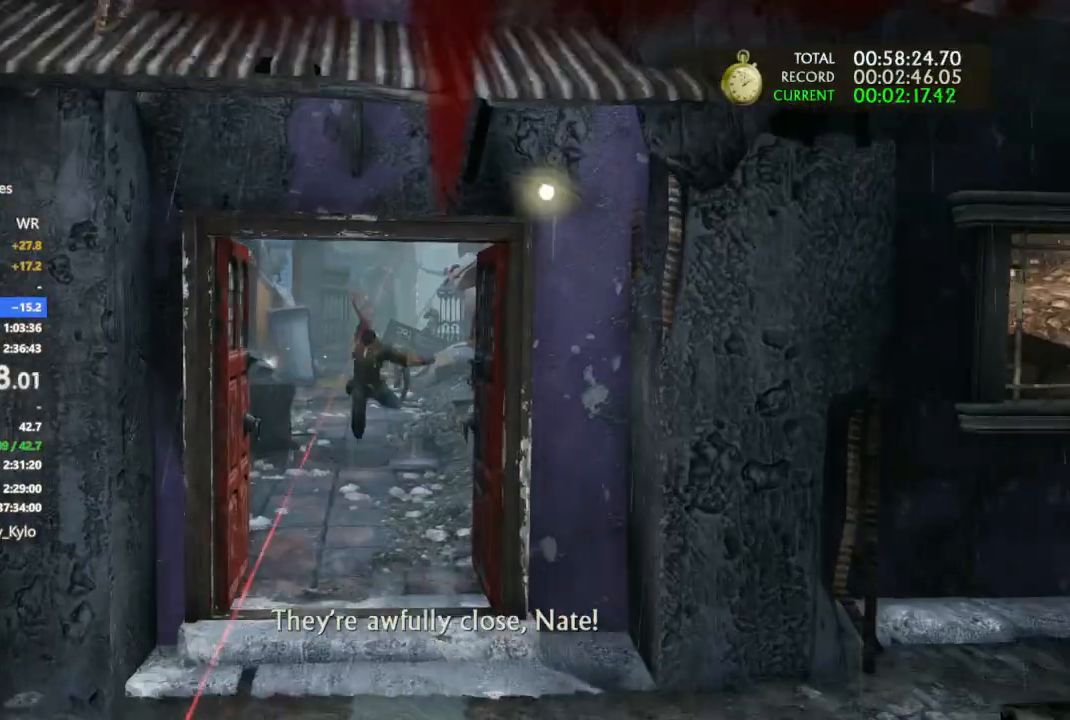
{"dt_ms": 500, "buttons": ["CROSS"], "left_stick": "down", "right_stick": "center"}
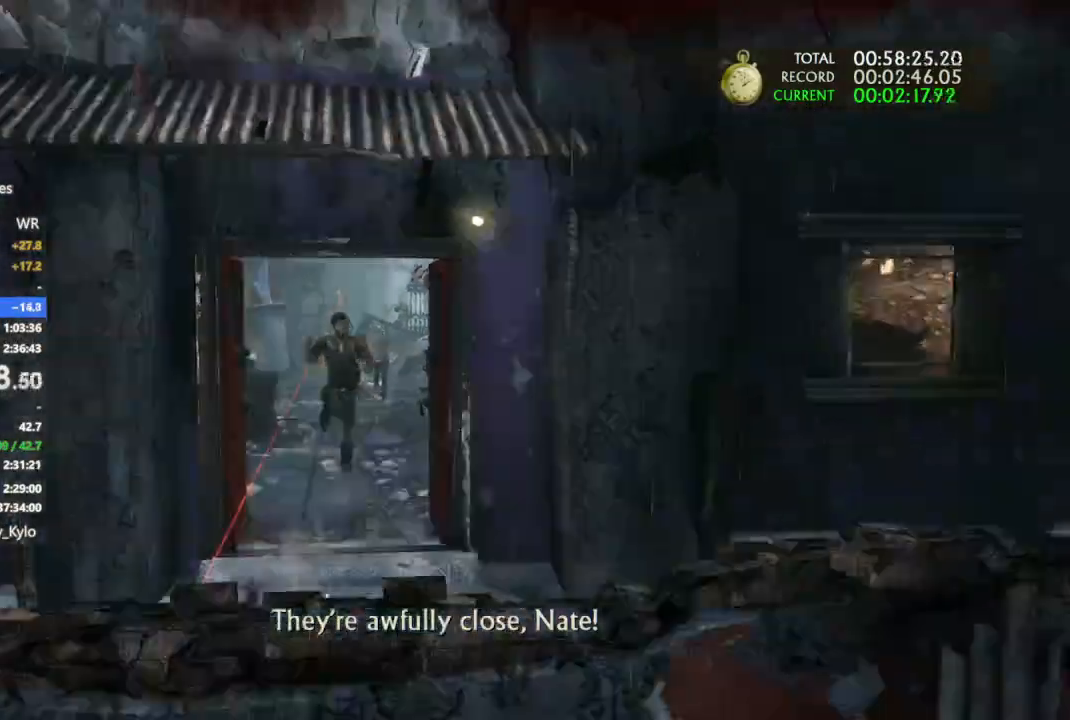
{"dt_ms": 500, "buttons": ["CROSS"], "left_stick": "down", "right_stick": "center", "events": []}
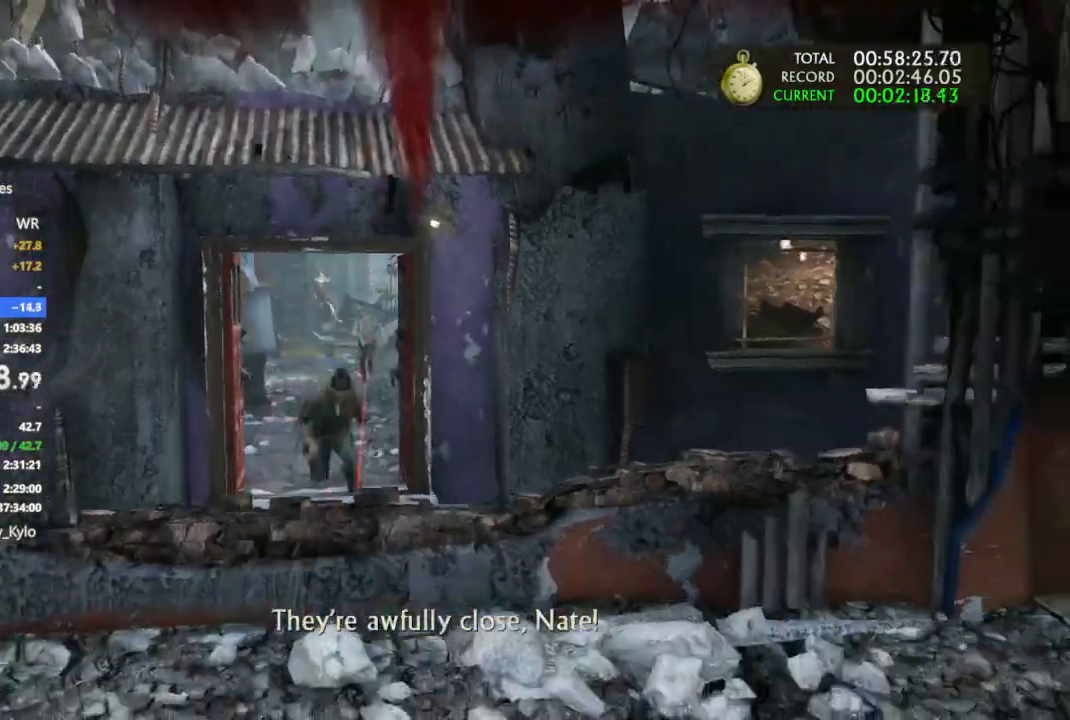
{"dt_ms": 1000, "buttons": ["CROSS"], "left_stick": "down", "right_stick": "center"}
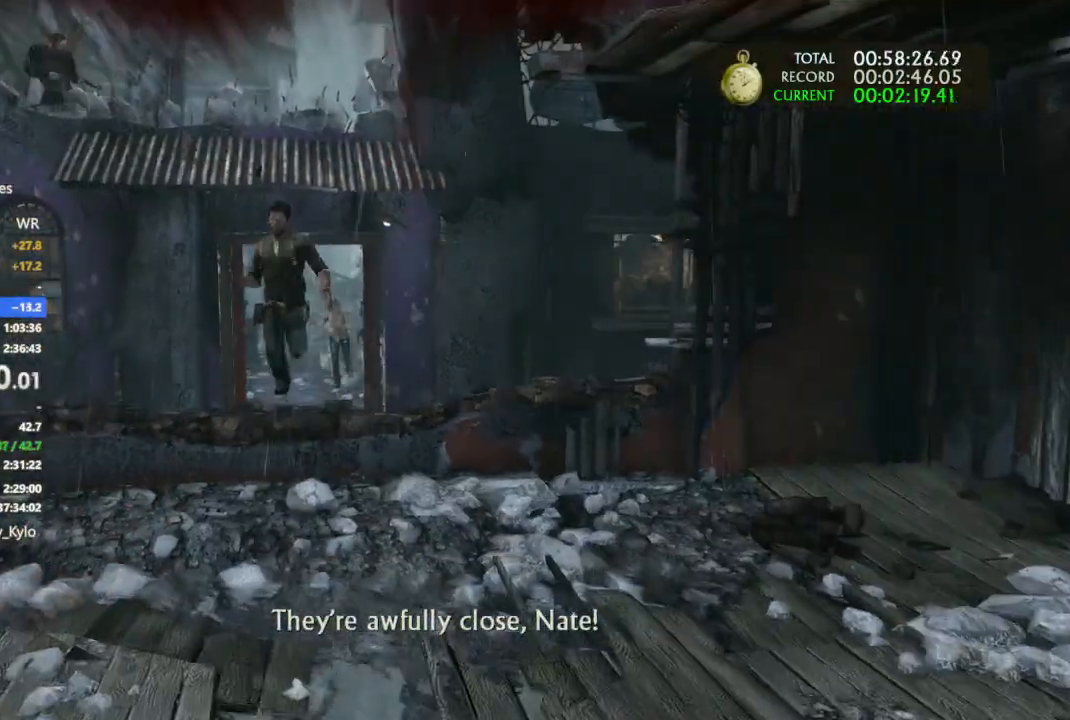
{"dt_ms": 500, "buttons": [], "left_stick": "down", "right_stick": "center"}
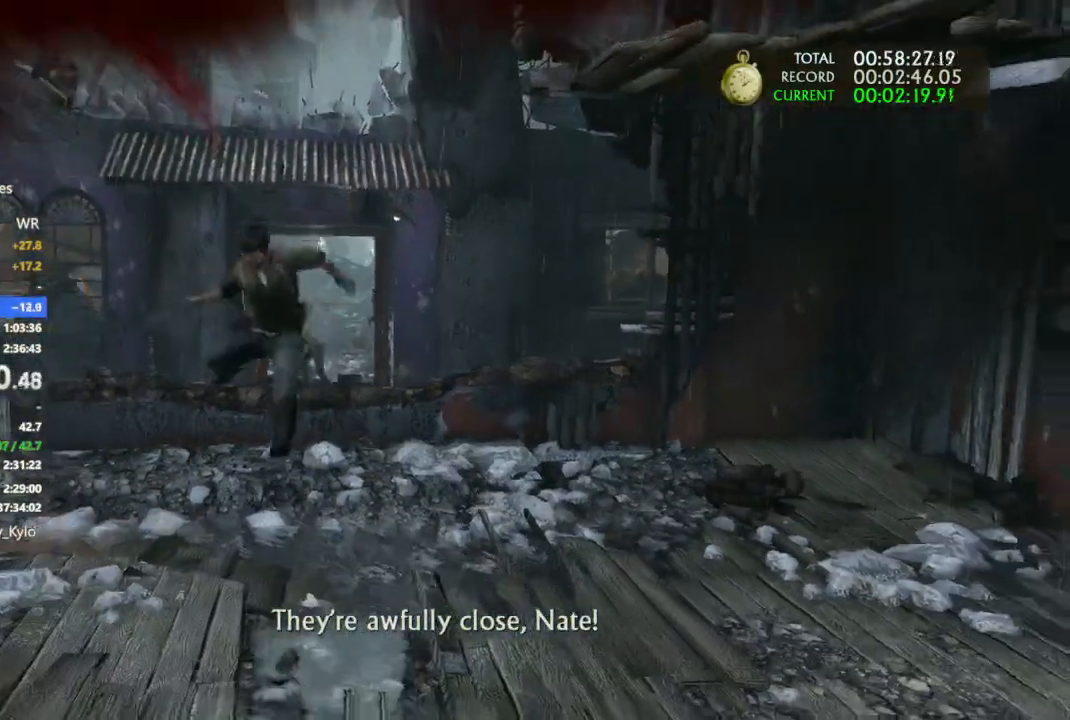
{"dt_ms": 500, "buttons": [], "left_stick": "down", "right_stick": "center", "events": [[67, "CIRCLE", "down"], [167, "CIRCLE", "up"], [233, "CIRCLE", "down"], [333, "CIRCLE", "up"], [400, "CIRCLE", "down"], [500, "CIRCLE", "up"]]}
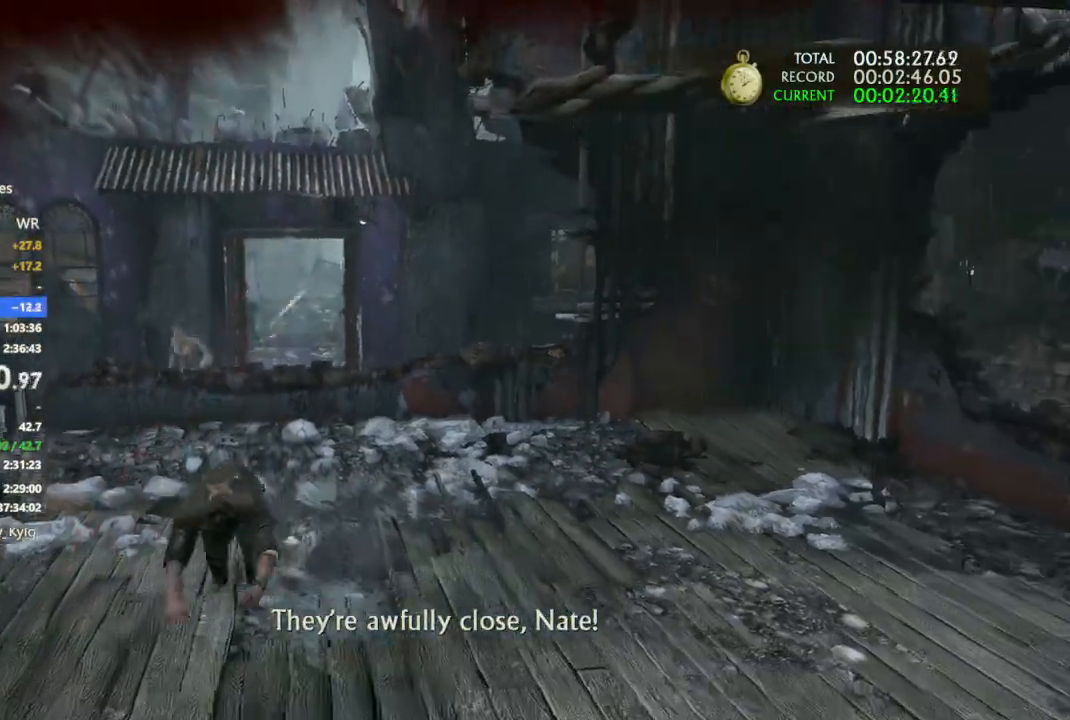
{"dt_ms": 500, "buttons": ["CROSS"], "left_stick": "down", "right_stick": "center", "events": [[500, "CROSS", "down"]]}
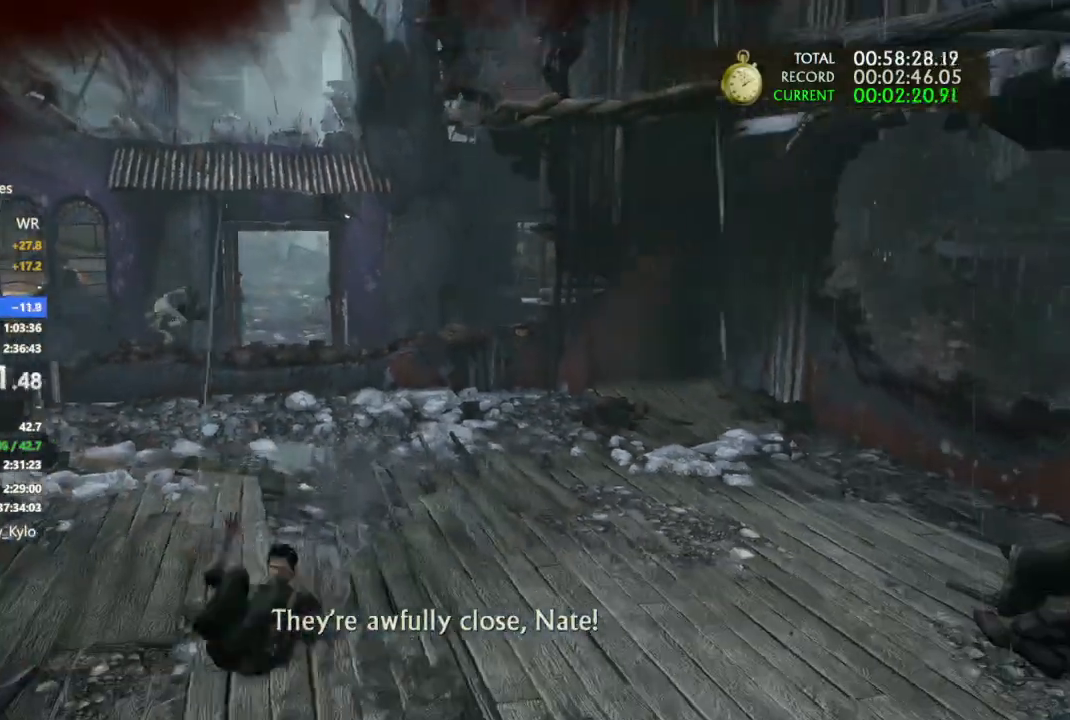
{"dt_ms": 500, "buttons": [], "left_stick": "down", "right_stick": "center", "events": [[133, "CROSS", "up"], [200, "CROSS", "down"], [267, "CROSS", "up"]]}
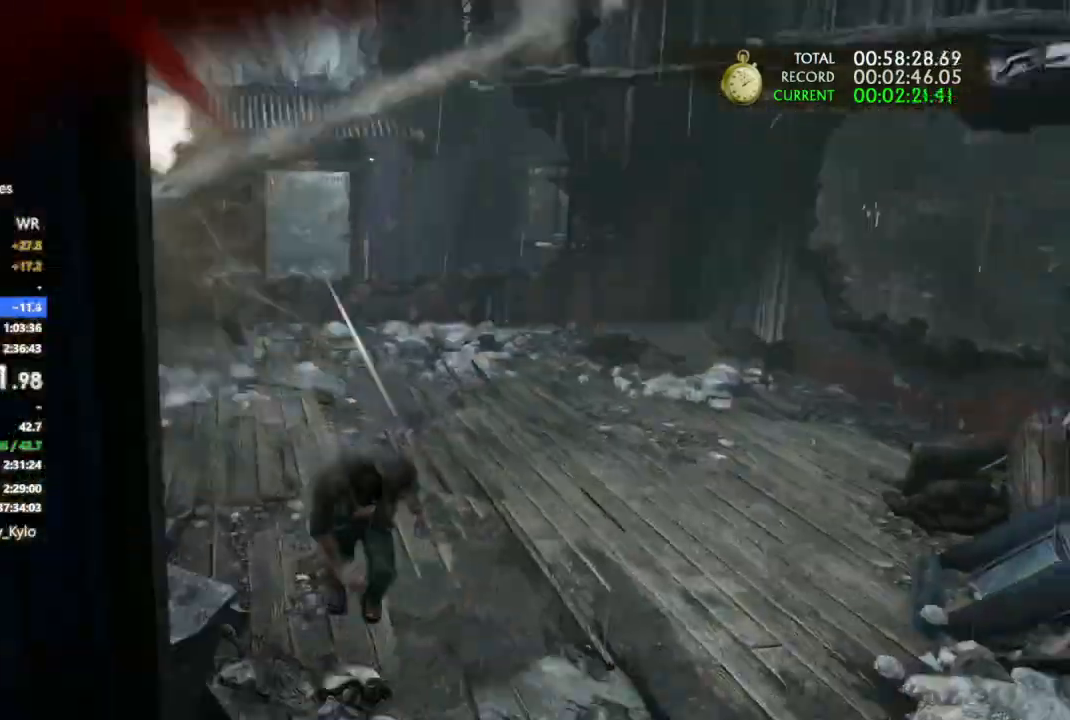
{"dt_ms": 500, "buttons": [], "left_stick": "down", "right_stick": "center", "events": []}
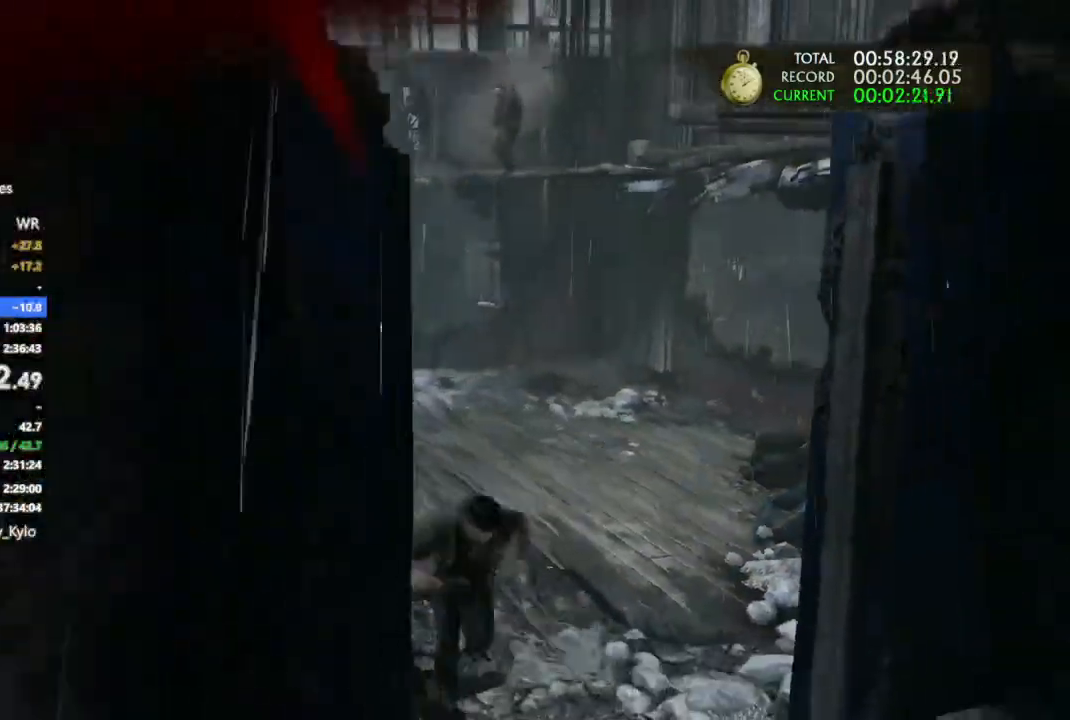
{"dt_ms": 500, "buttons": [], "left_stick": "down", "right_stick": "center", "events": []}
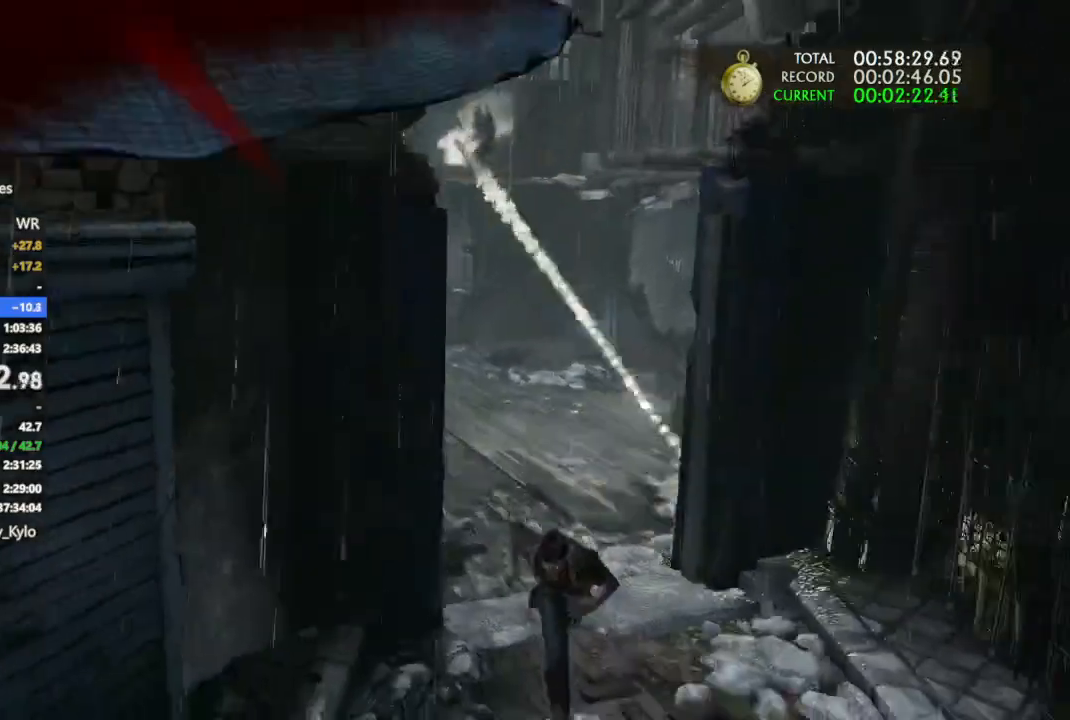
{"dt_ms": 500, "buttons": [], "left_stick": "down", "right_stick": "center", "events": []}
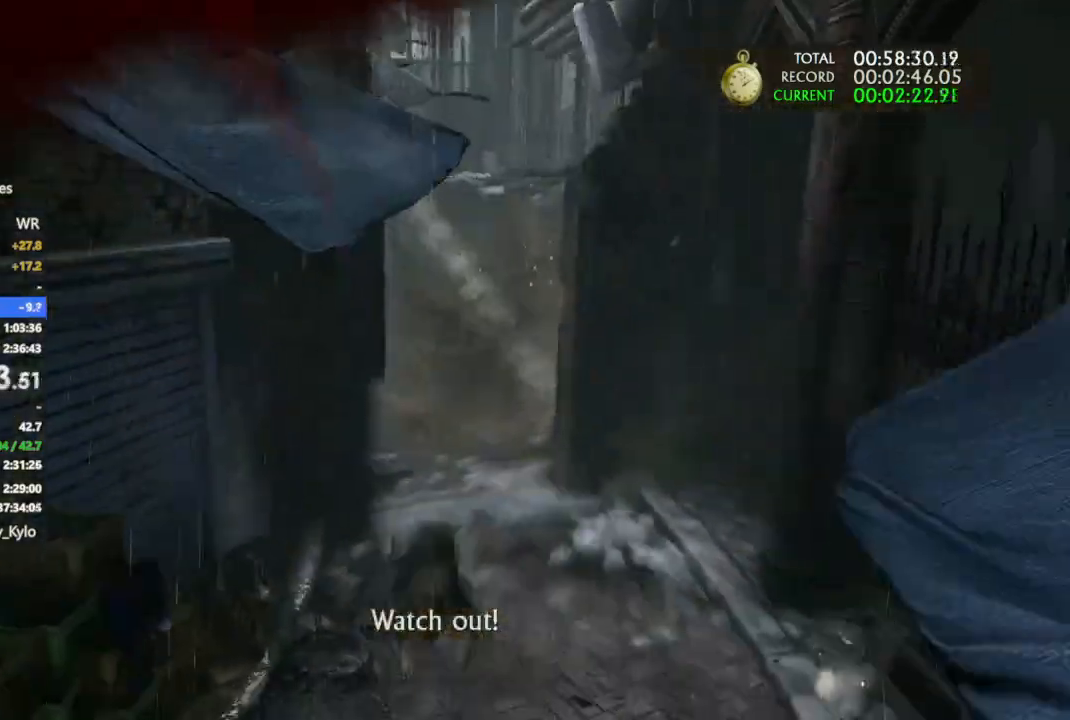
{"dt_ms": 500, "buttons": [], "left_stick": "down", "right_stick": "center", "events": []}
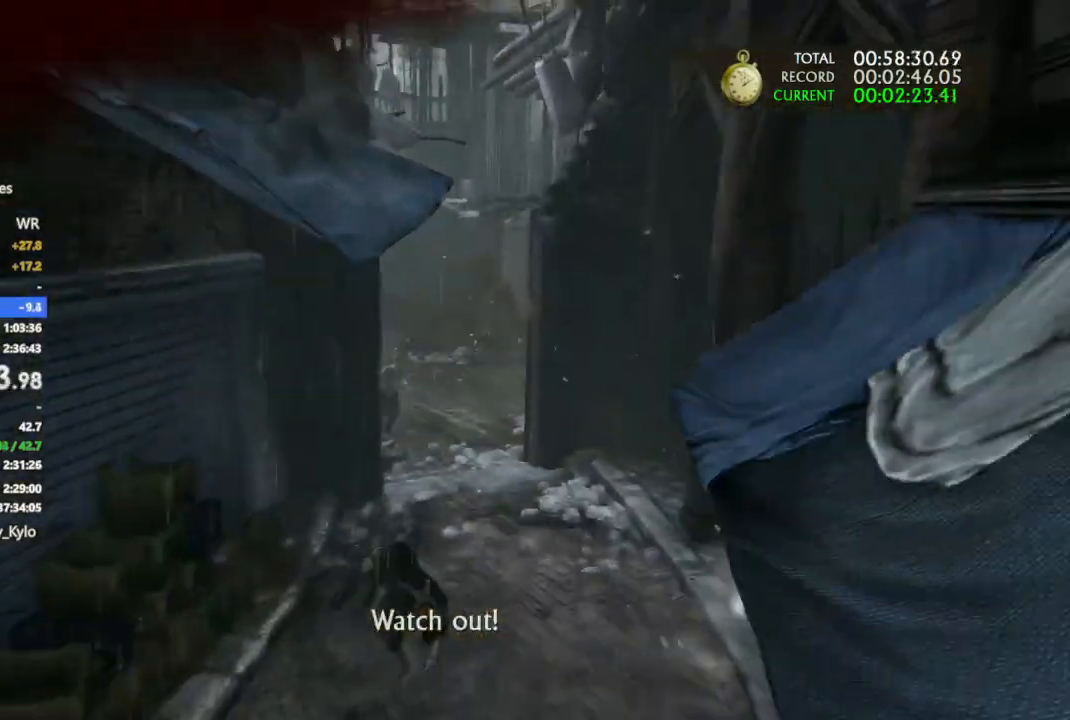
{"dt_ms": 500, "buttons": [], "left_stick": "down", "right_stick": "center", "events": []}
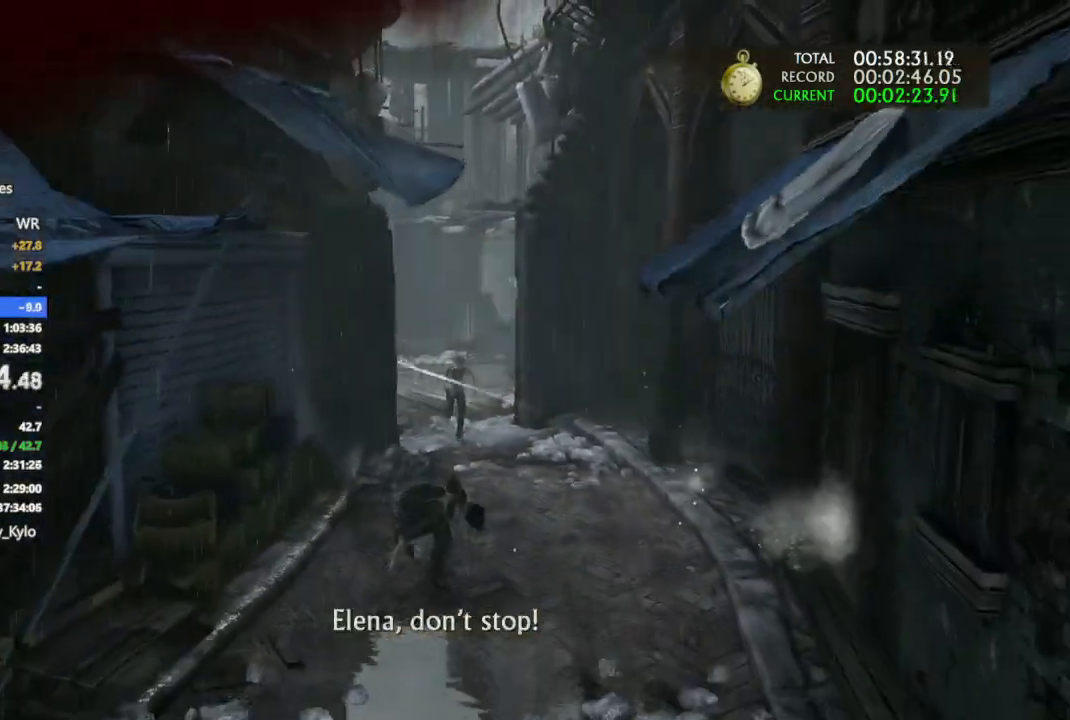
{"dt_ms": 500, "buttons": [], "left_stick": "down", "right_stick": "center", "events": []}
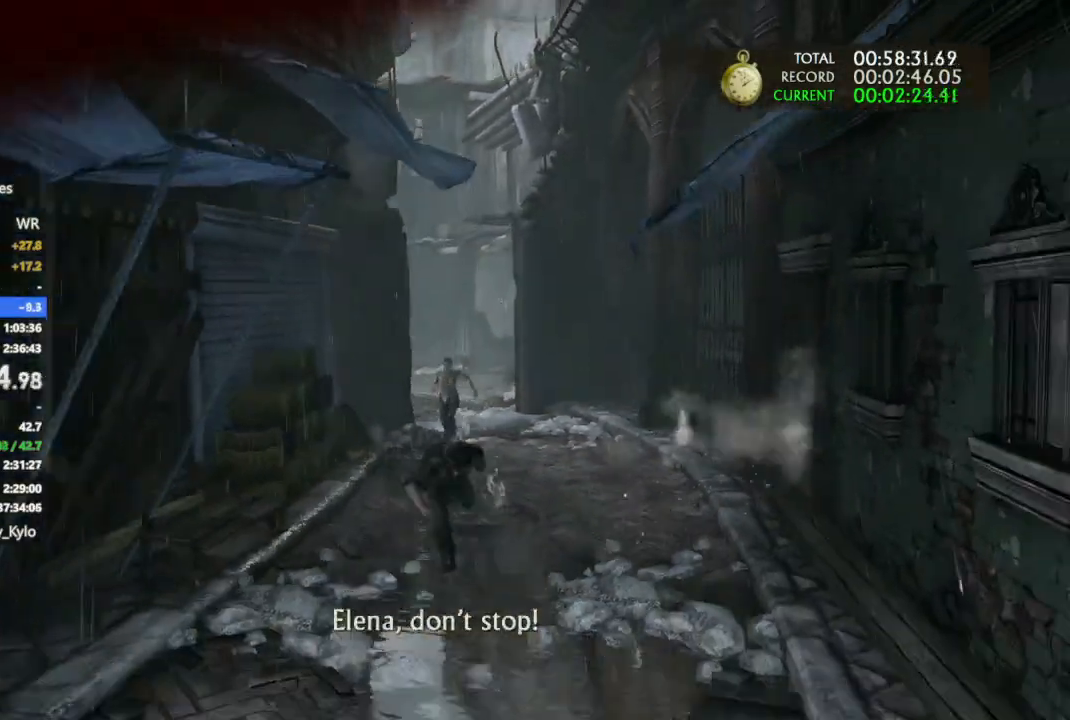
{"dt_ms": 500, "buttons": [], "left_stick": "down", "right_stick": "center", "events": []}